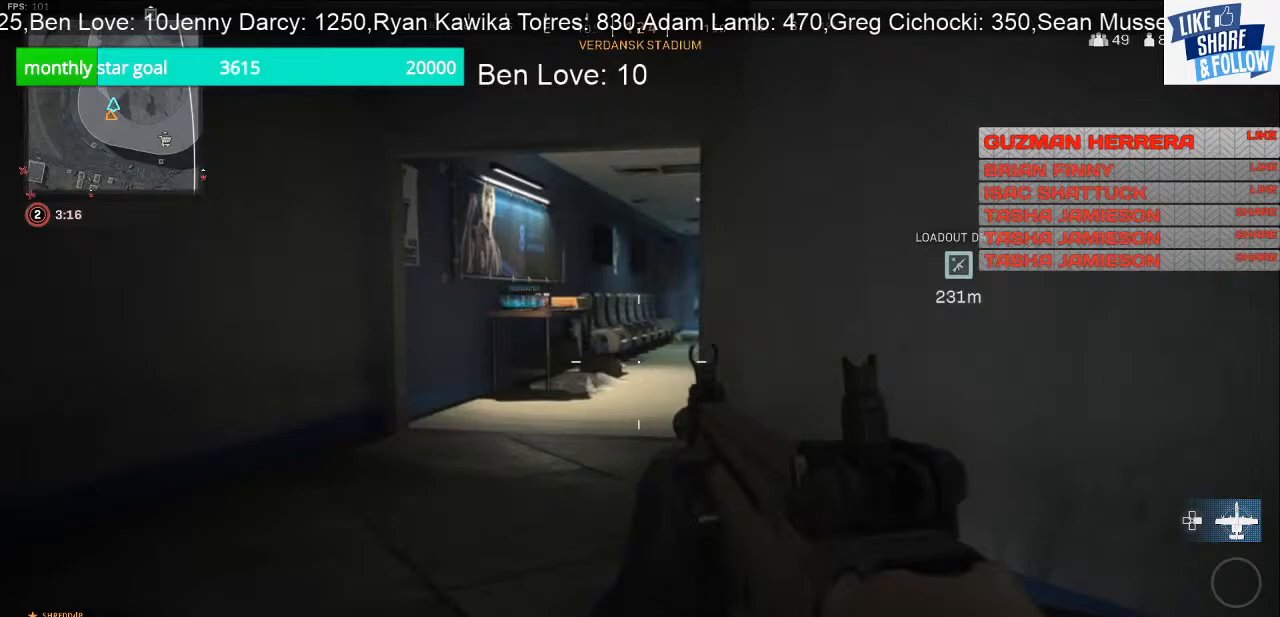
Gameplay with a controller (PlayStation layout); each line is a JSON object with the inputs held at the frame after it. "events" lists button and stick changes between this image and that frame as [ms after this image, input, new state], when the widget could be followed in between. Not read: L3.
{"buttons": [], "left_stick": "up-left", "right_stick": "center", "events": []}
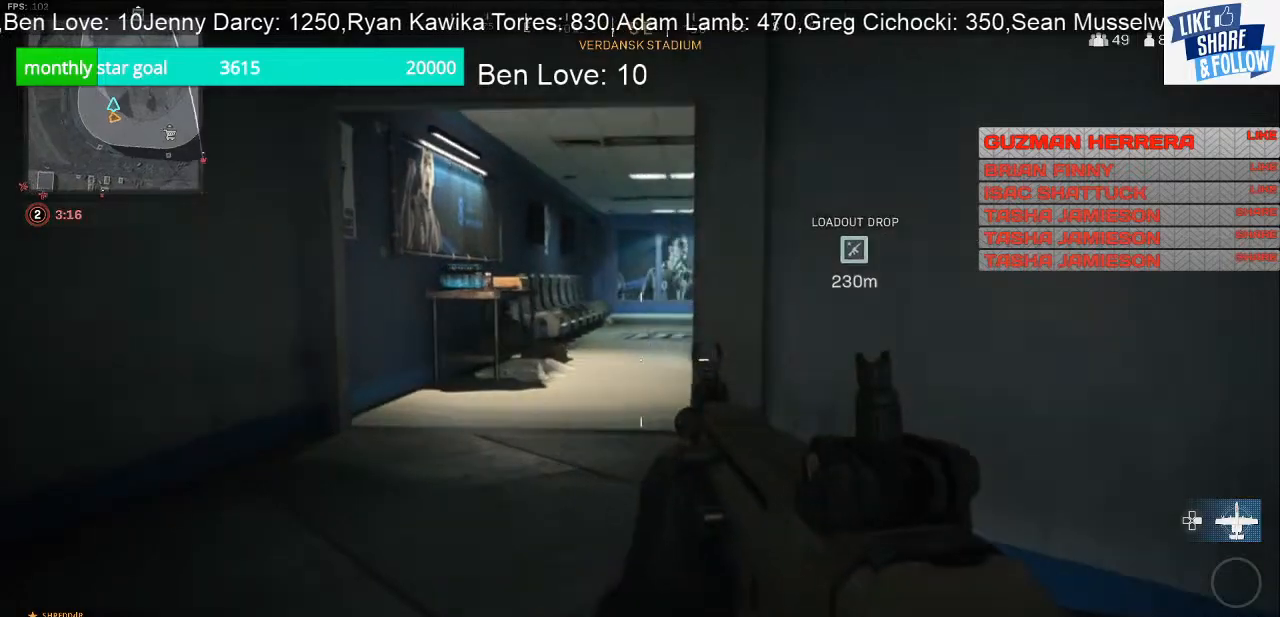
{"buttons": [], "left_stick": "up-left", "right_stick": "center", "events": []}
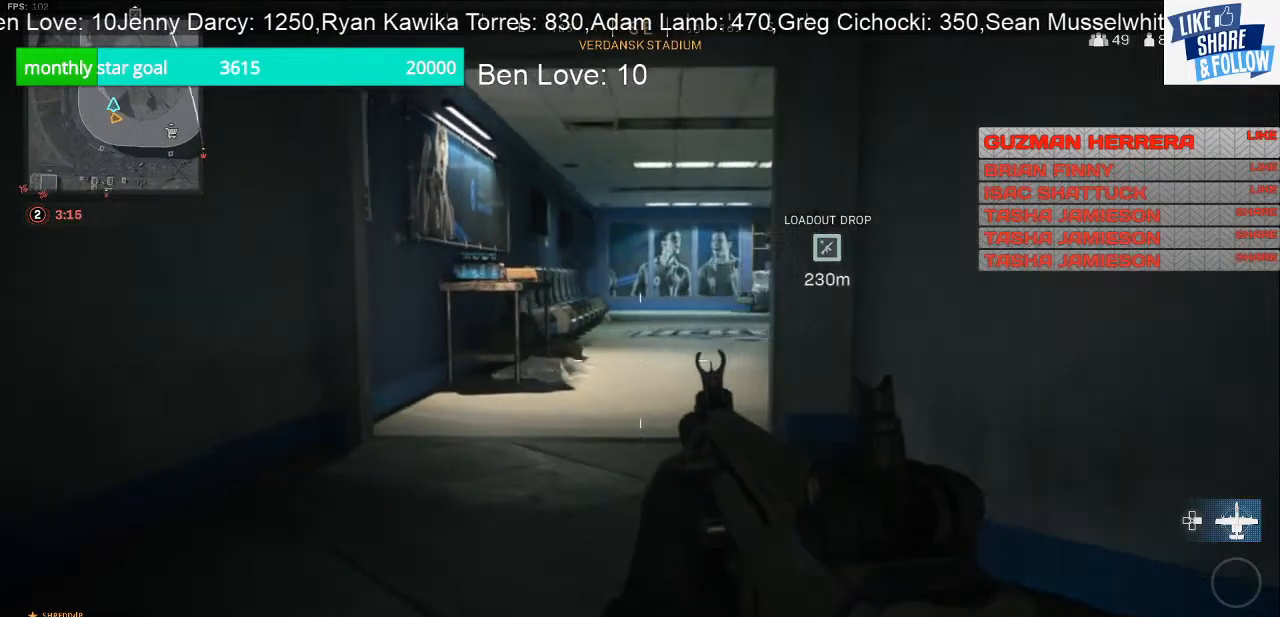
{"buttons": [], "left_stick": "up-left", "right_stick": "center", "events": []}
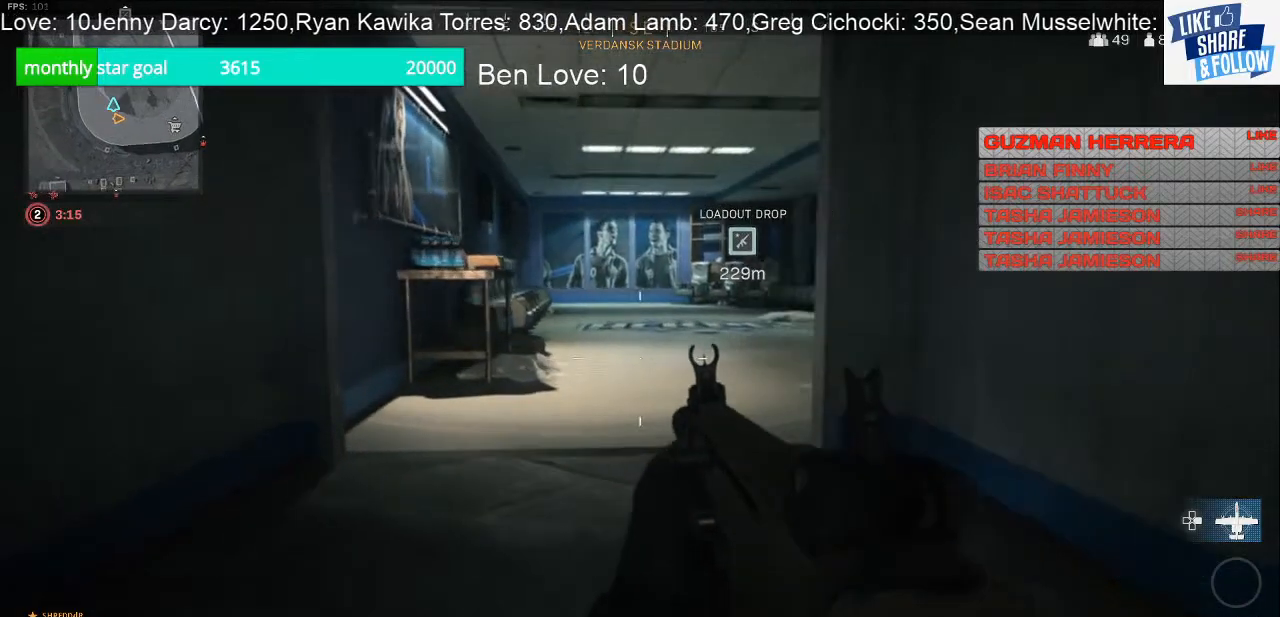
{"buttons": [], "left_stick": "up-left", "right_stick": "center", "events": []}
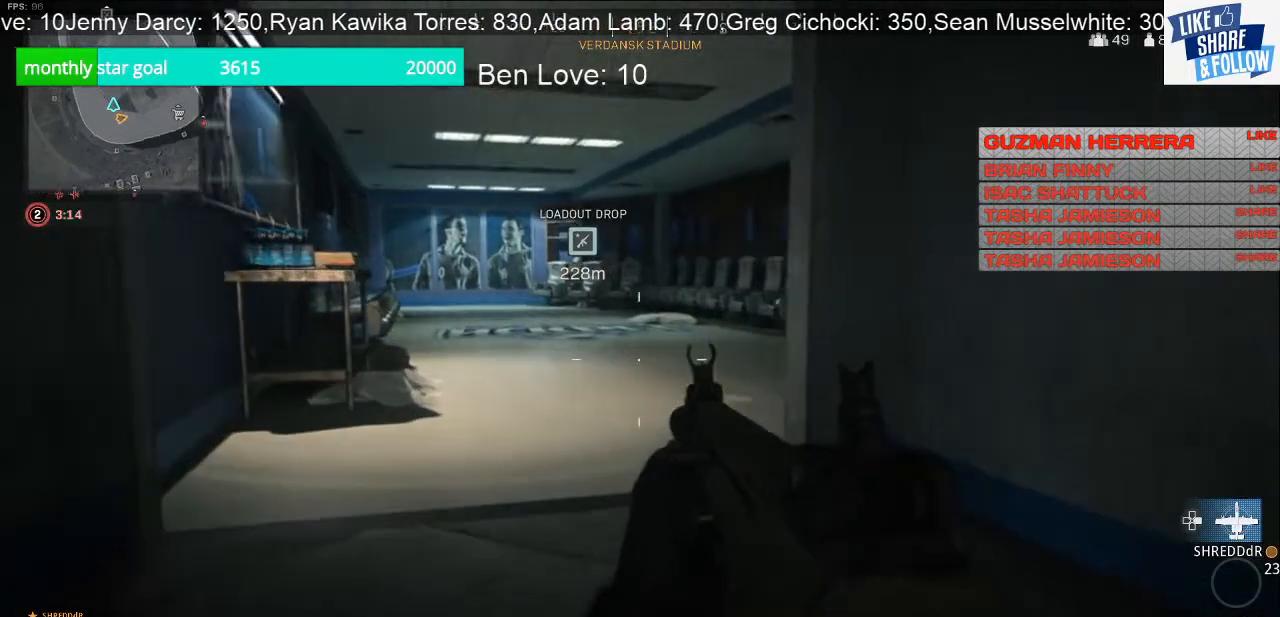
{"buttons": [], "left_stick": "up-left", "right_stick": "center", "events": []}
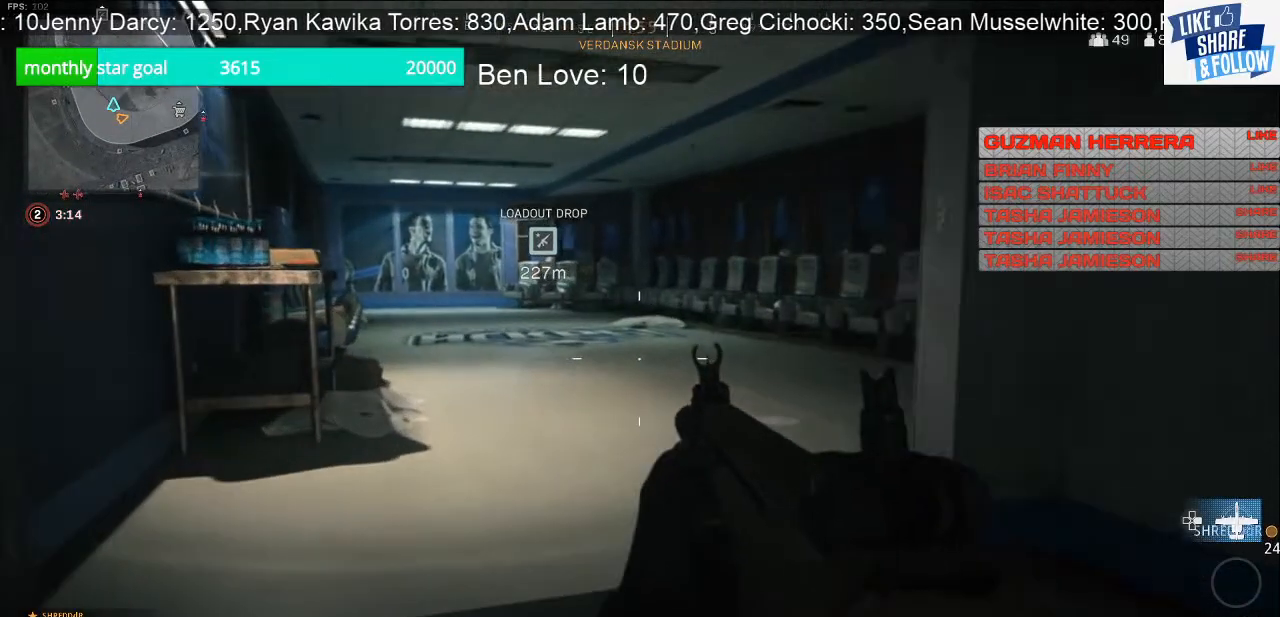
{"buttons": [], "left_stick": "up-left", "right_stick": "right", "events": [[467, "right_stick", "right"]]}
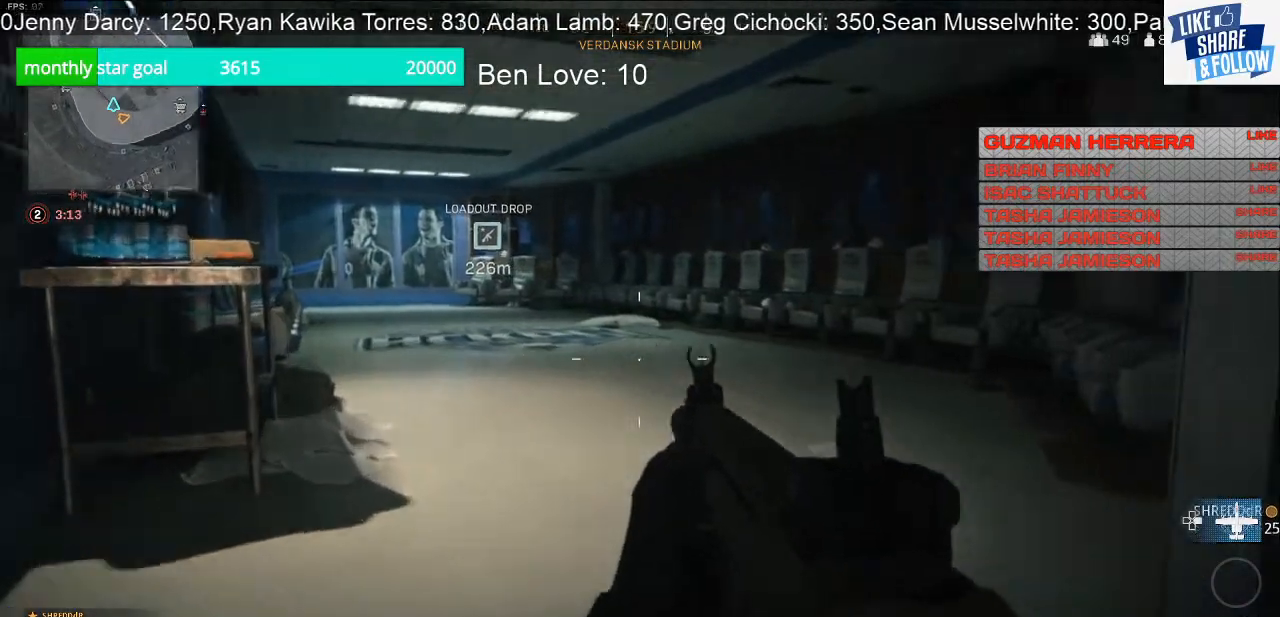
{"buttons": [], "left_stick": "up-left", "right_stick": "center", "events": [[267, "right_stick", "center"]]}
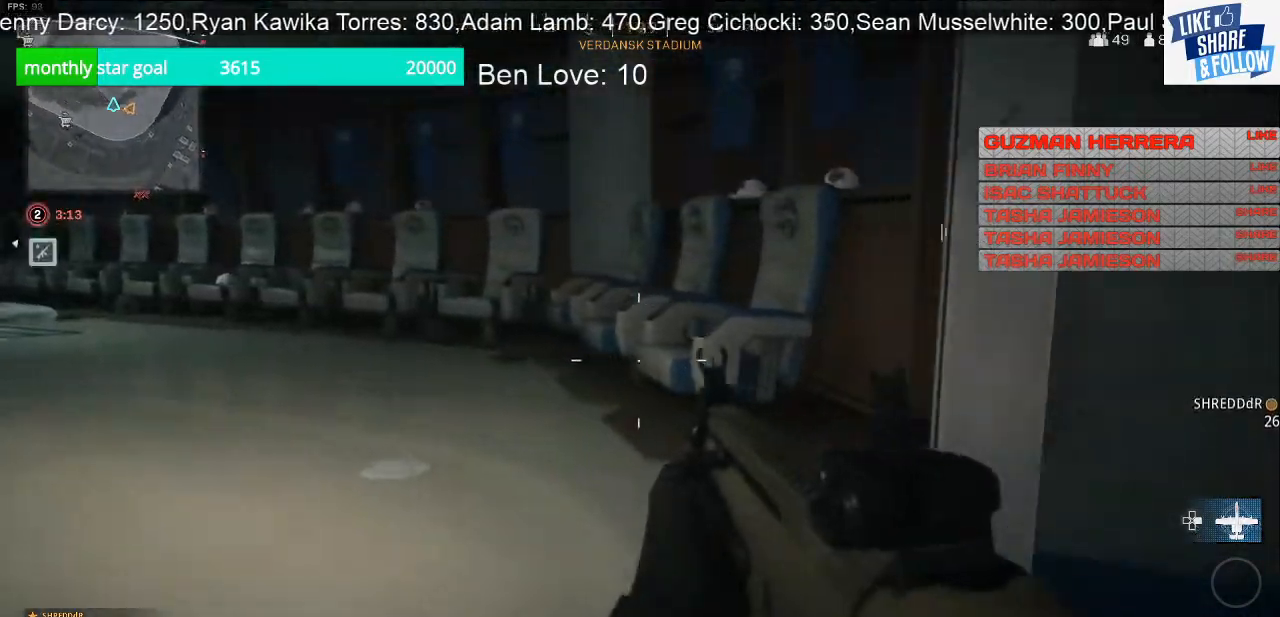
{"buttons": [], "left_stick": "up-right", "right_stick": "left", "events": [[33, "left_stick", "up"], [33, "right_stick", "left"], [300, "left_stick", "up-right"]]}
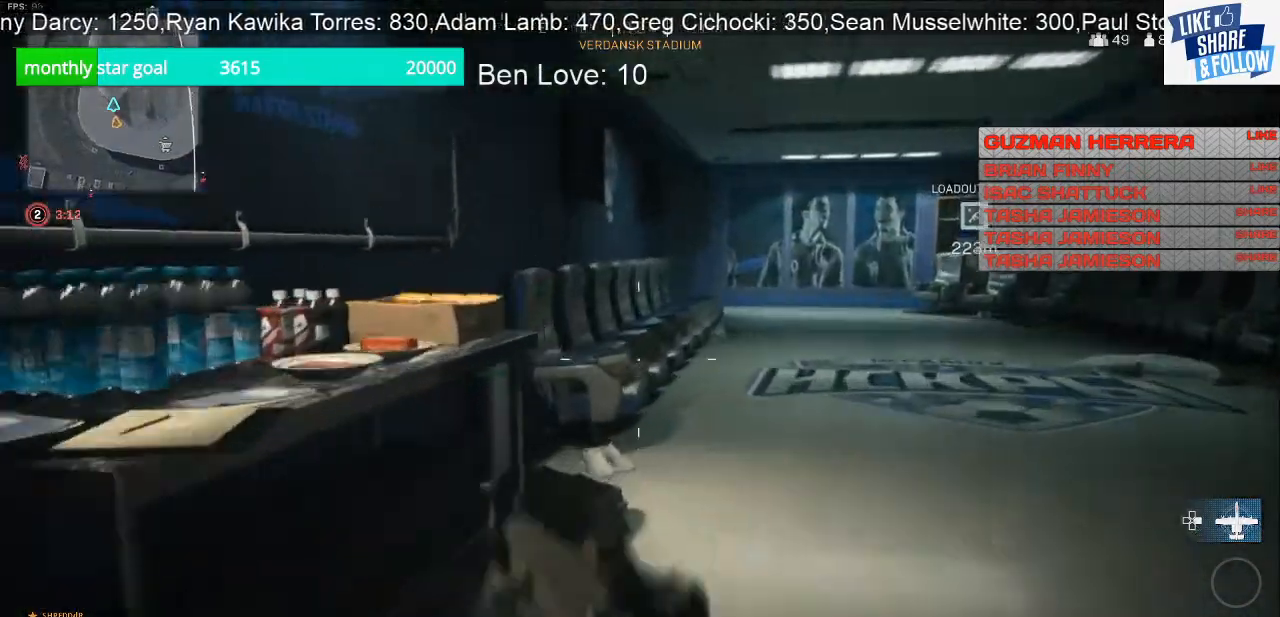
{"buttons": [], "left_stick": "up", "right_stick": "center", "events": [[67, "left_stick", "right"], [233, "right_stick", "center"], [267, "left_stick", "up-right"], [467, "left_stick", "up"]]}
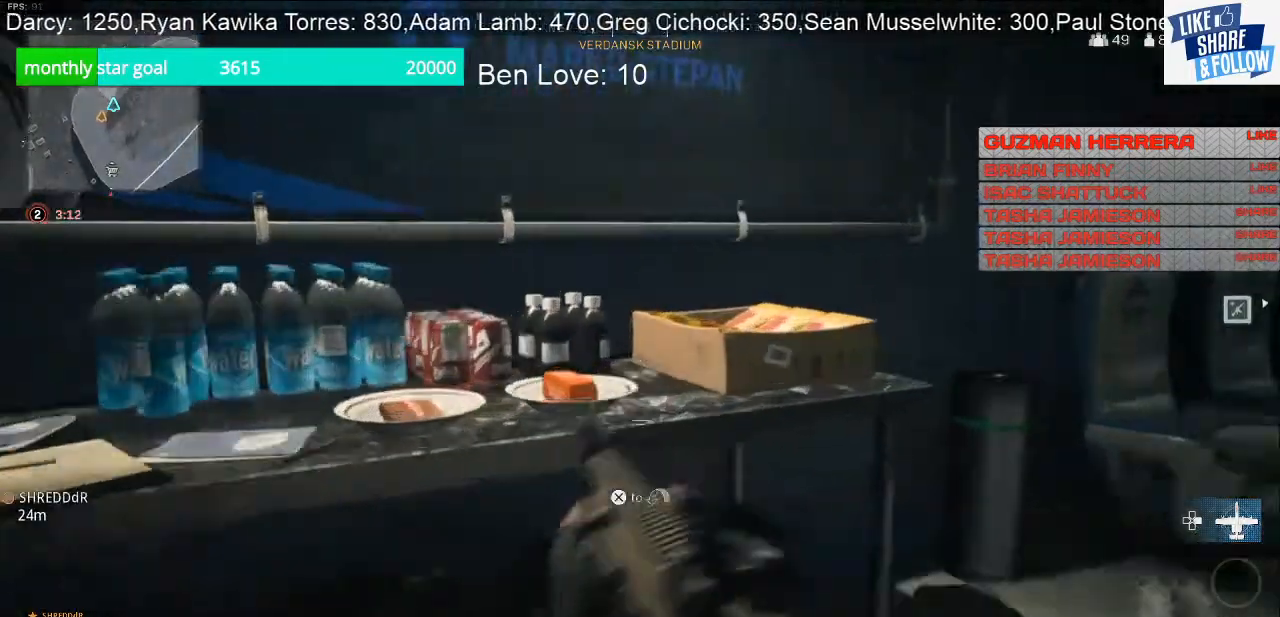
{"buttons": [], "left_stick": "right", "right_stick": "center", "events": [[133, "right_stick", "right"], [200, "left_stick", "up-right"], [300, "left_stick", "right"], [500, "right_stick", "center"]]}
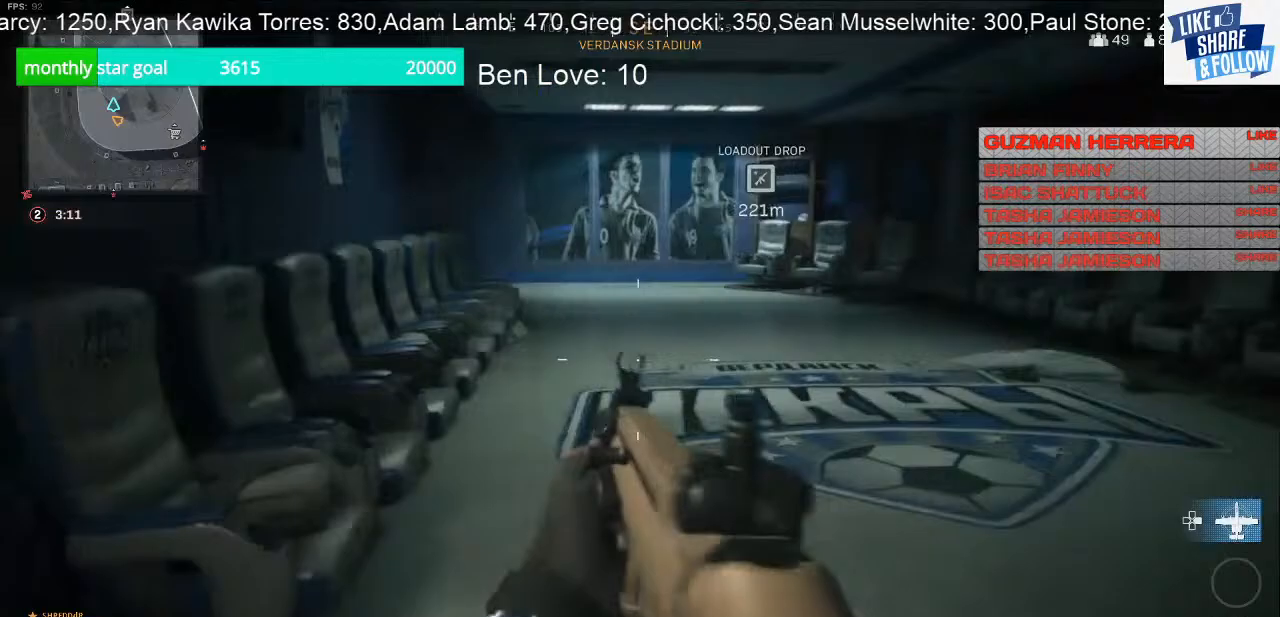
{"buttons": [], "left_stick": "up-right", "right_stick": "center", "events": [[300, "left_stick", "up-right"]]}
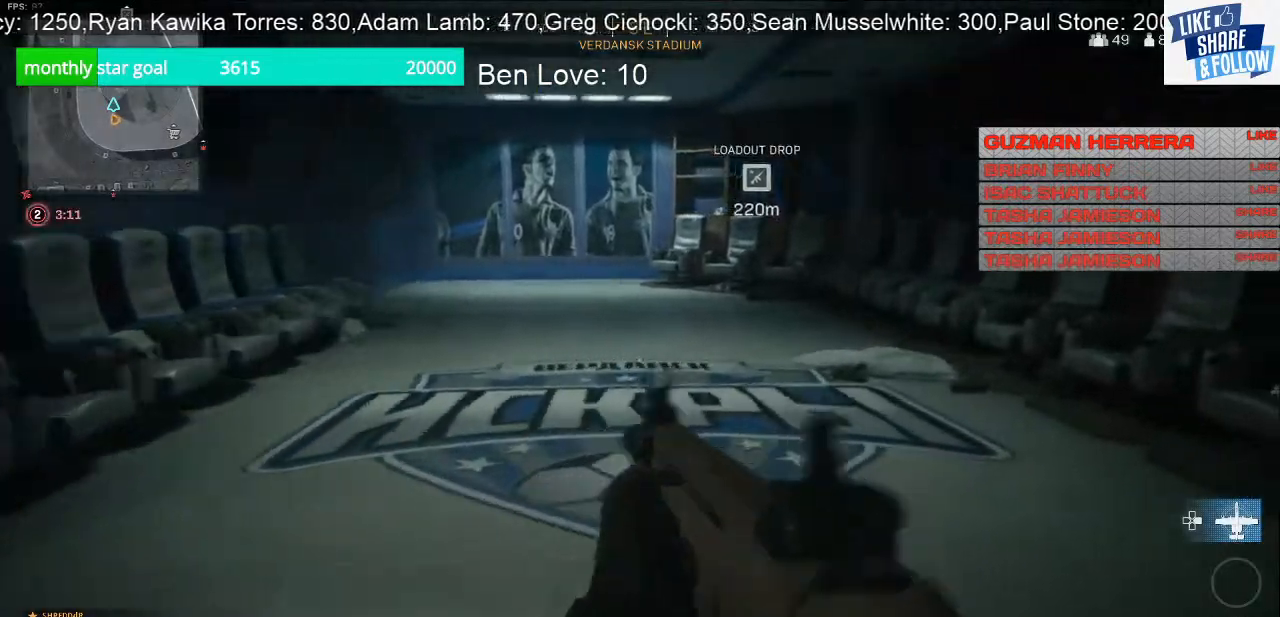
{"buttons": [], "left_stick": "up-left", "right_stick": "left", "events": [[67, "right_stick", "left"], [233, "left_stick", "center"], [300, "left_stick", "left"], [500, "left_stick", "up-left"]]}
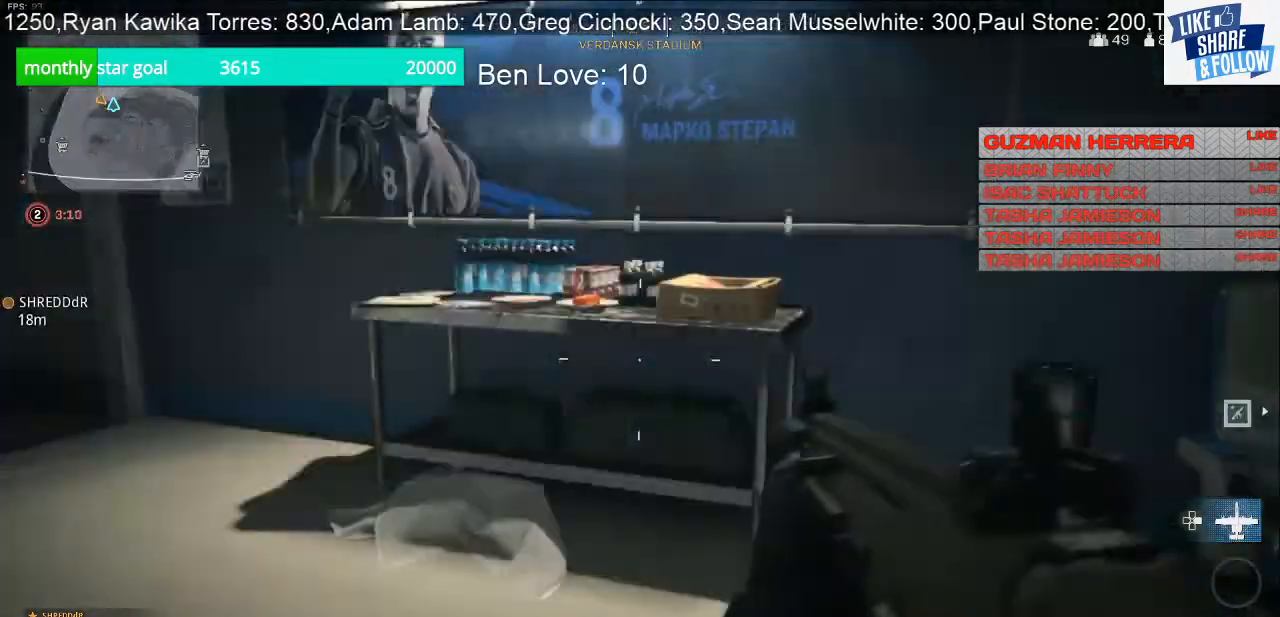
{"buttons": [], "left_stick": "up", "right_stick": "up-left", "events": [[100, "left_stick", "up"], [167, "right_stick", "up-left"]]}
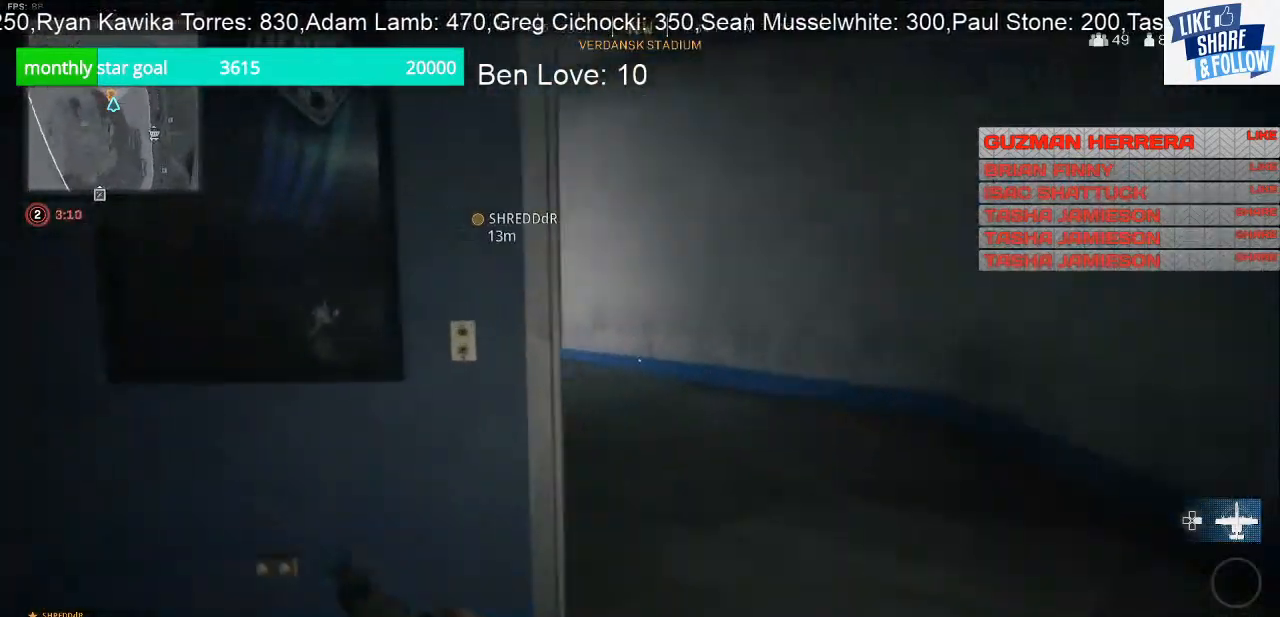
{"buttons": [], "left_stick": "up-right", "right_stick": "left", "events": [[200, "right_stick", "left"], [367, "left_stick", "up-right"]]}
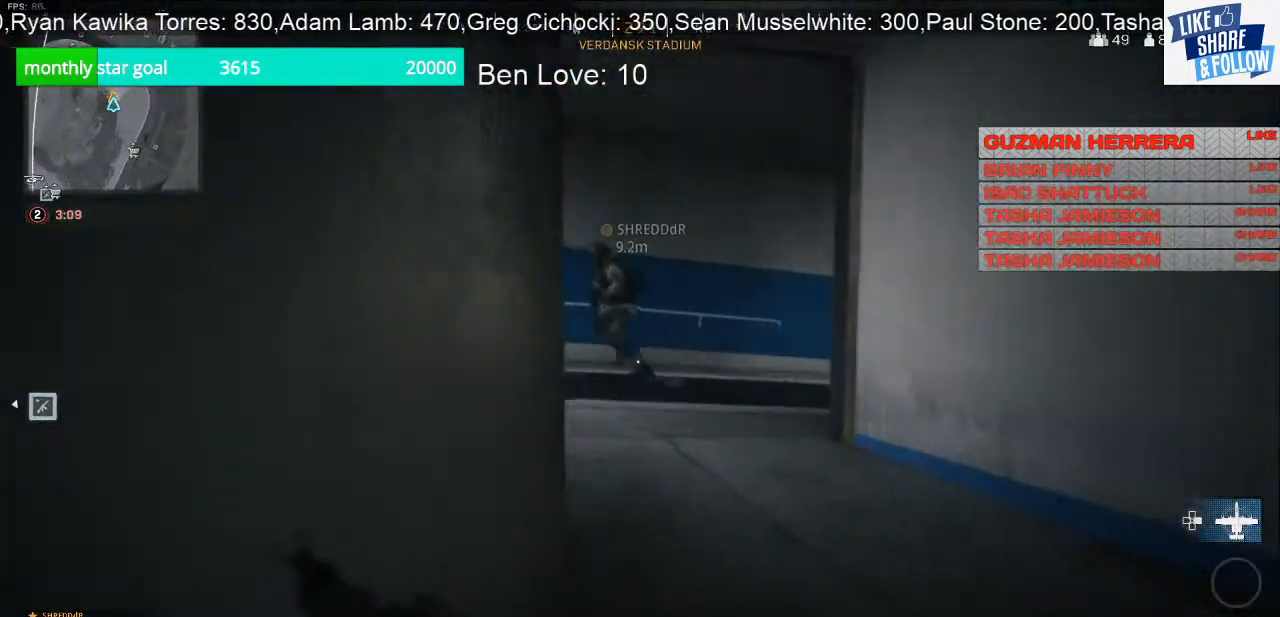
{"buttons": [], "left_stick": "up-right", "right_stick": "center", "events": [[500, "right_stick", "center"]]}
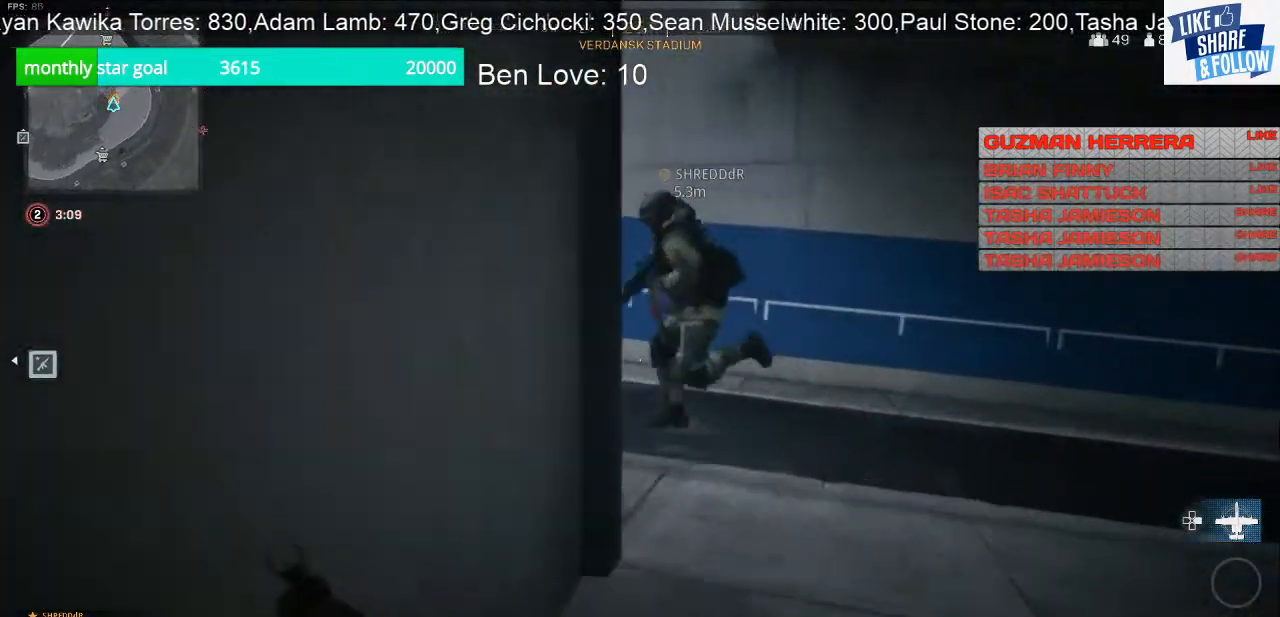
{"buttons": [], "left_stick": "right", "right_stick": "left", "events": [[300, "right_stick", "left"], [433, "left_stick", "right"]]}
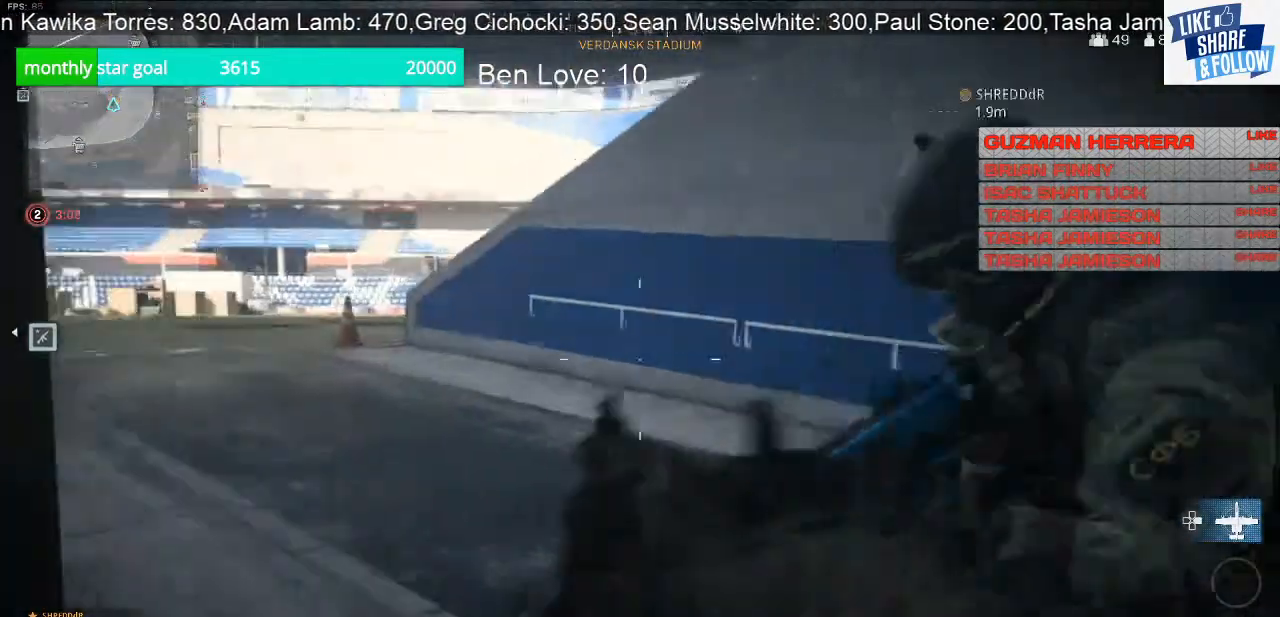
{"buttons": [], "left_stick": "up", "right_stick": "left", "events": [[100, "left_stick", "up-right"], [233, "left_stick", "up"]]}
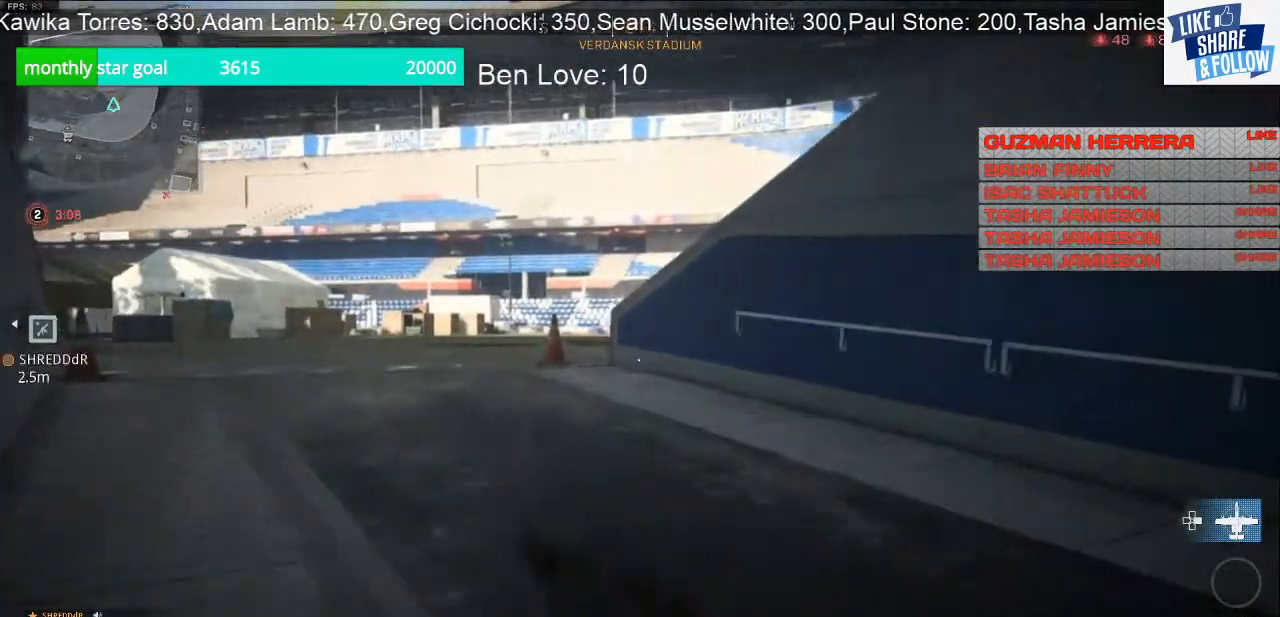
{"buttons": [], "left_stick": "up", "right_stick": "center", "events": [[400, "right_stick", "center"]]}
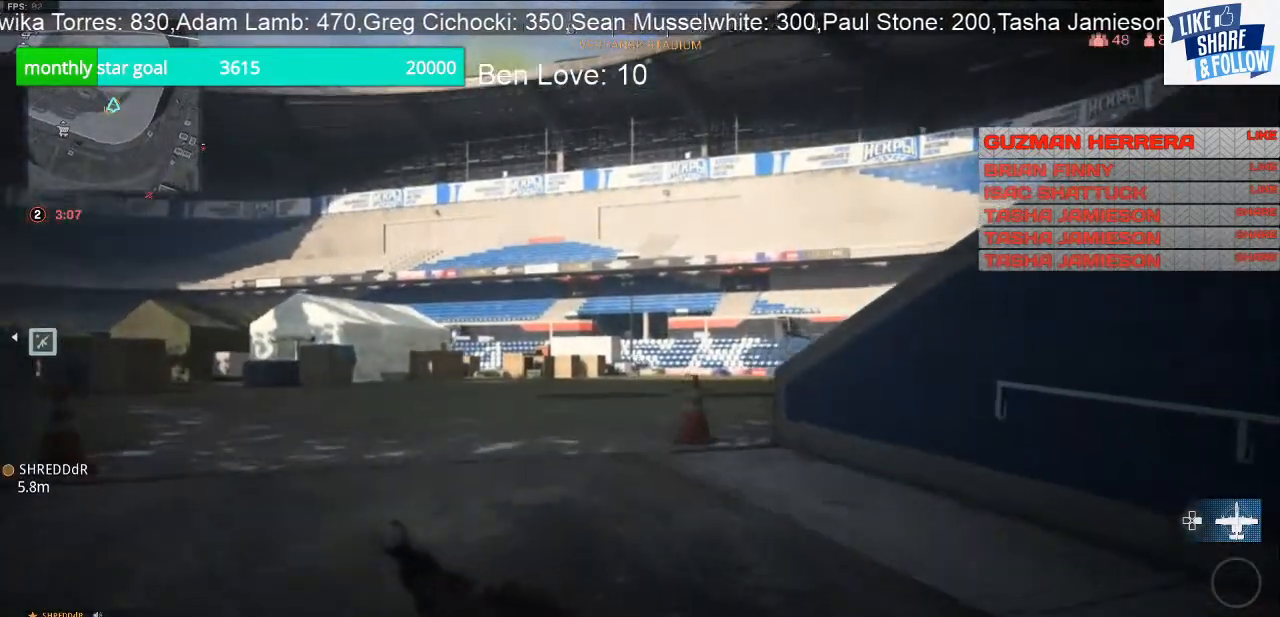
{"buttons": [], "left_stick": "up", "right_stick": "right", "events": [[400, "right_stick", "right"]]}
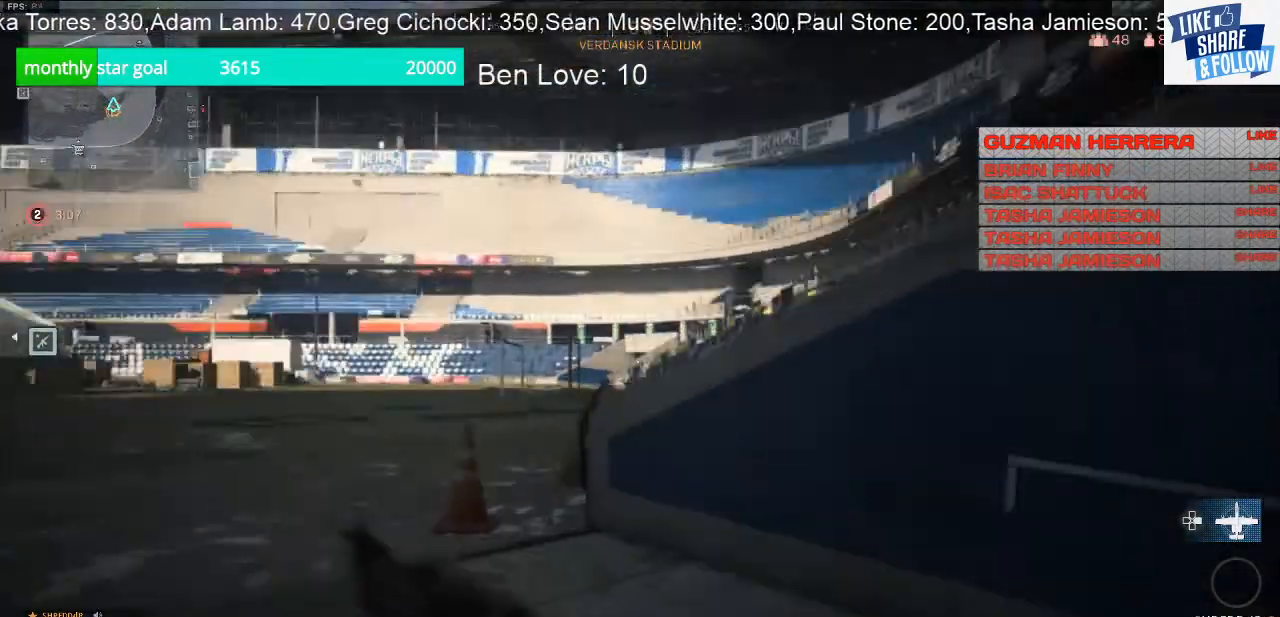
{"buttons": ["CROSS"], "left_stick": "up", "right_stick": "center", "events": [[133, "right_stick", "center"], [500, "CROSS", "down"]]}
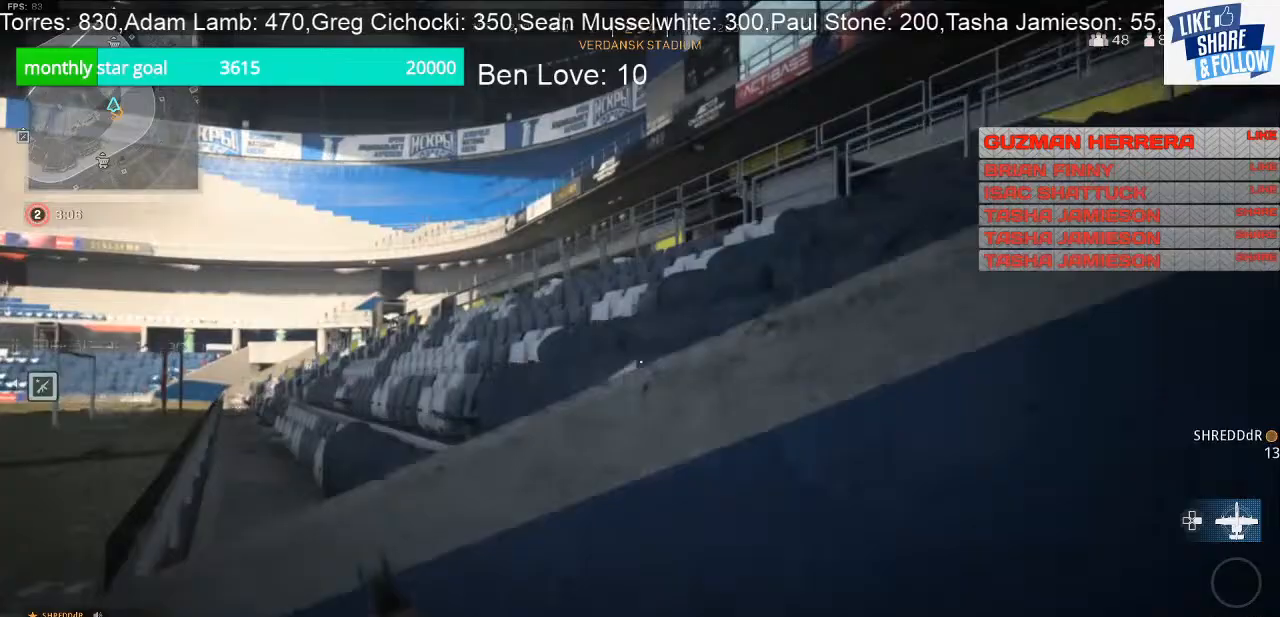
{"buttons": [], "left_stick": "up", "right_stick": "right", "events": [[133, "CROSS", "up"], [200, "CROSS", "down"], [333, "CROSS", "up"], [433, "right_stick", "right"]]}
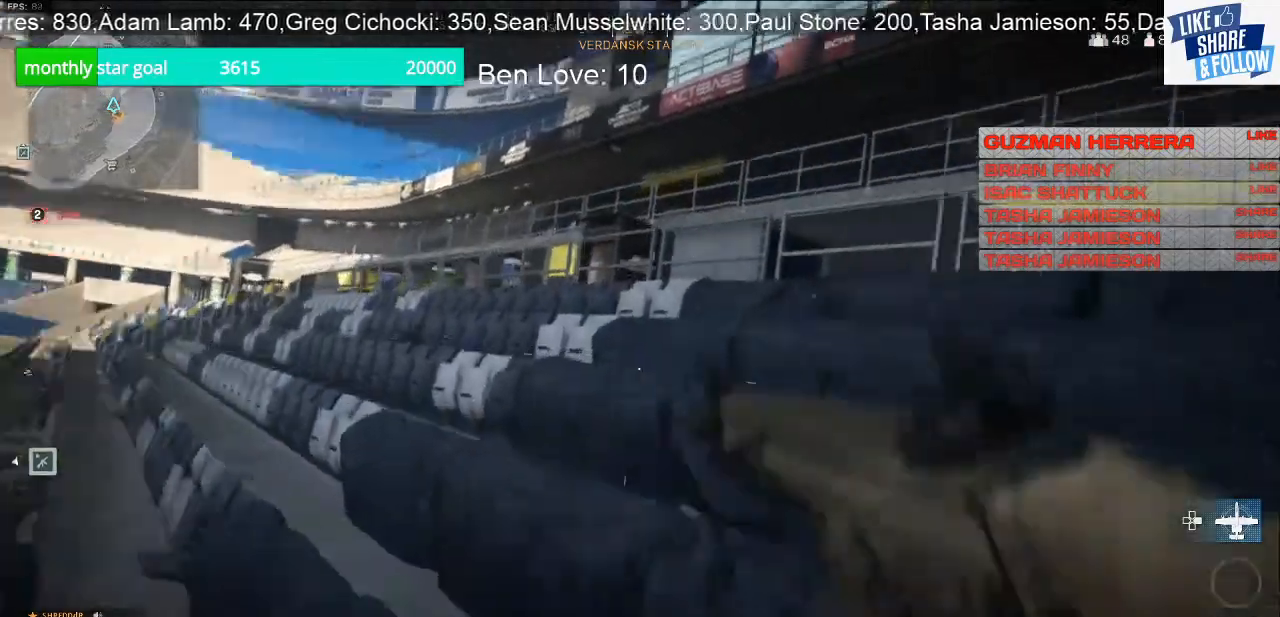
{"buttons": [], "left_stick": "up", "right_stick": "up-right", "events": [[200, "right_stick", "up-right"]]}
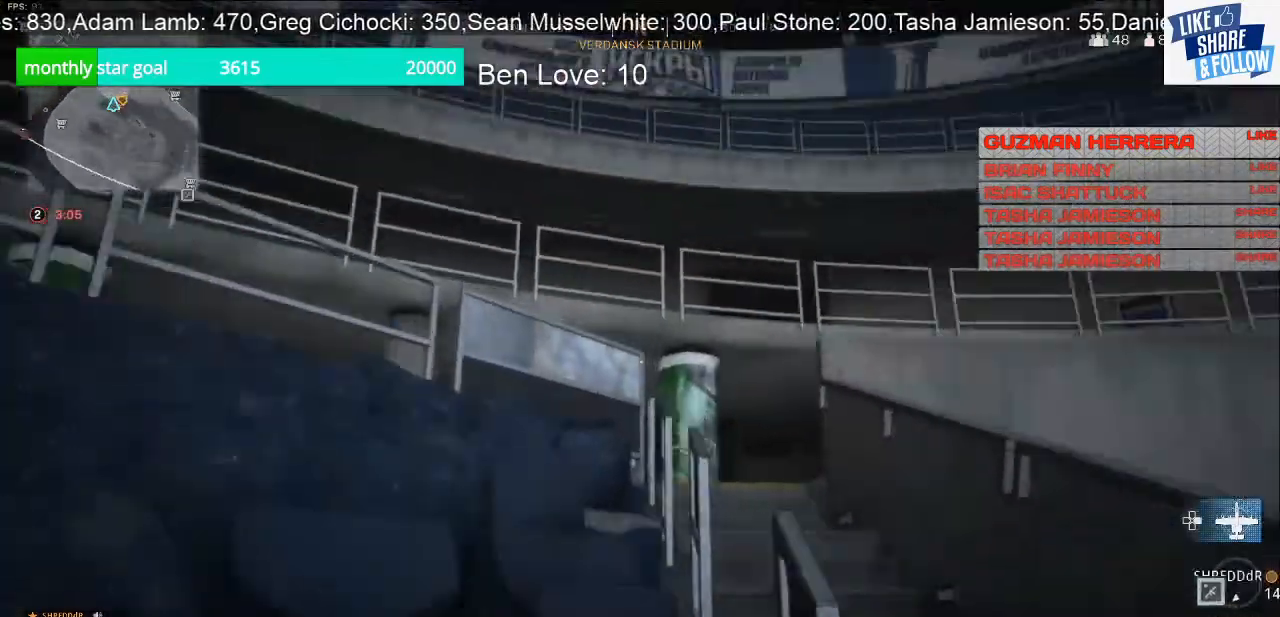
{"buttons": [], "left_stick": "up", "right_stick": "center", "events": [[33, "right_stick", "right"], [267, "right_stick", "center"]]}
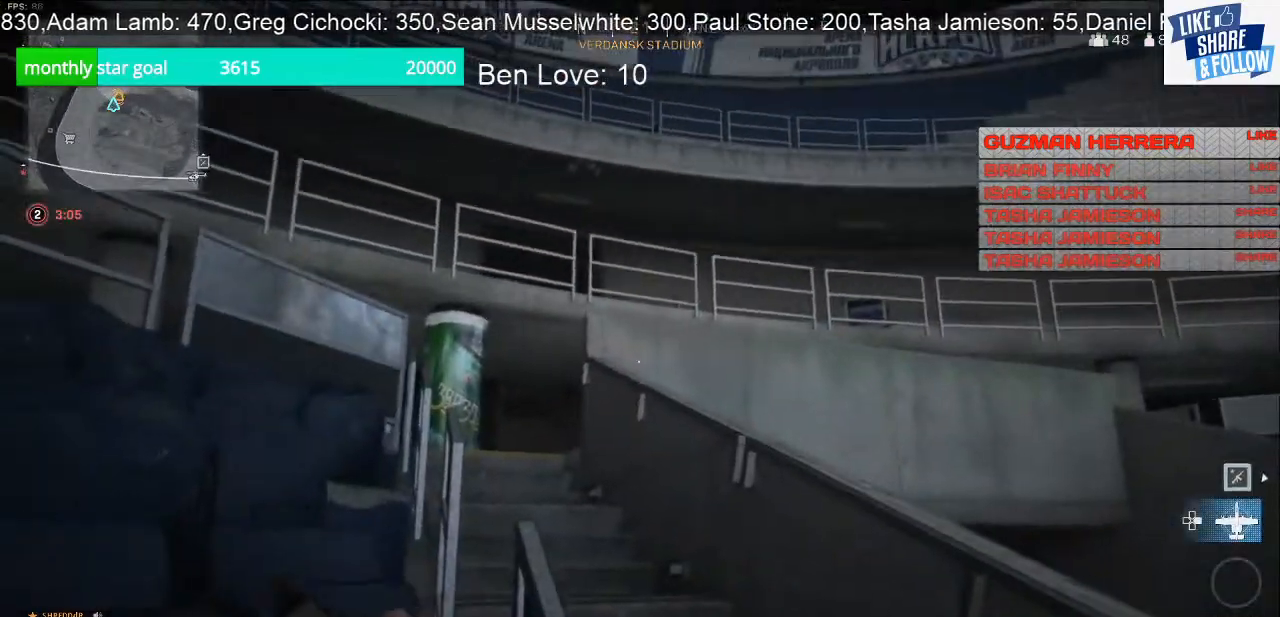
{"buttons": [], "left_stick": "up", "right_stick": "center", "events": [[133, "CROSS", "down"], [267, "CROSS", "up"]]}
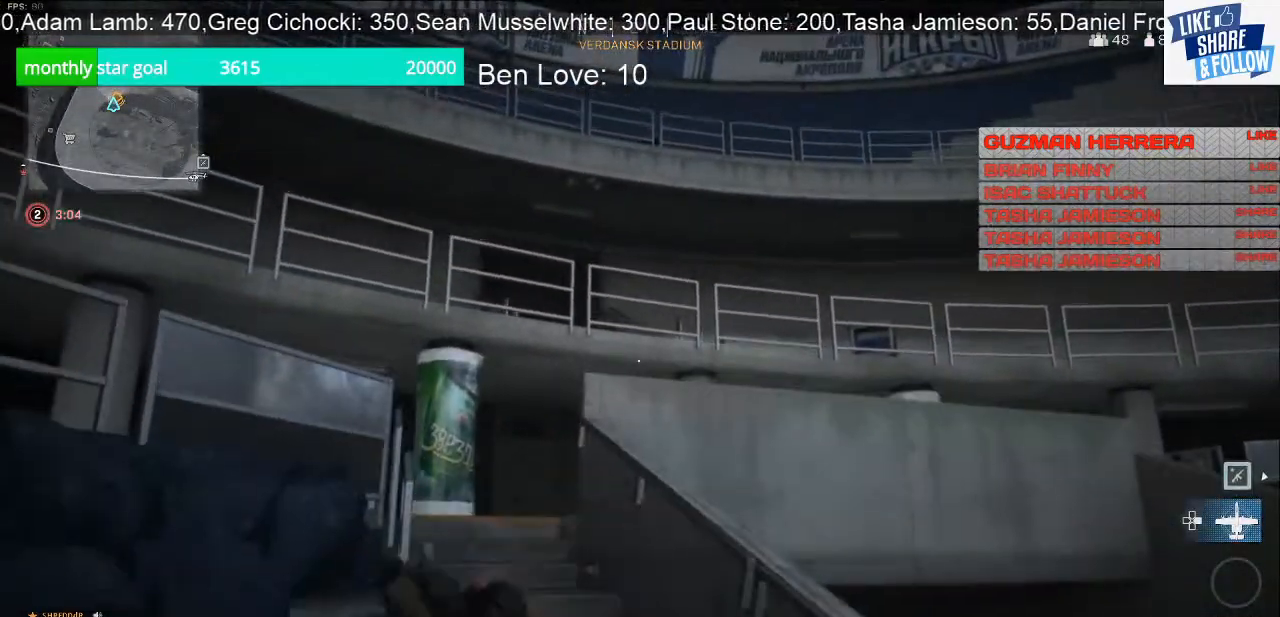
{"buttons": [], "left_stick": "up", "right_stick": "center", "events": [[200, "right_stick", "right"], [467, "right_stick", "center"]]}
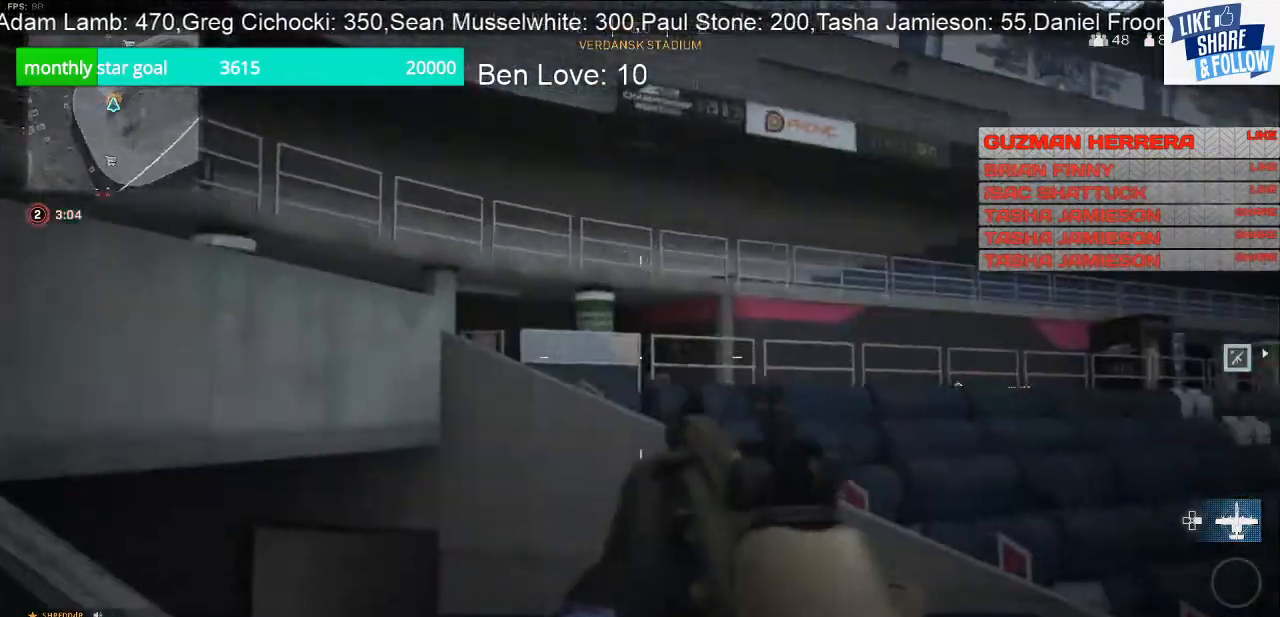
{"buttons": [], "left_stick": "up", "right_stick": "center", "events": [[67, "right_stick", "left"], [300, "right_stick", "center"]]}
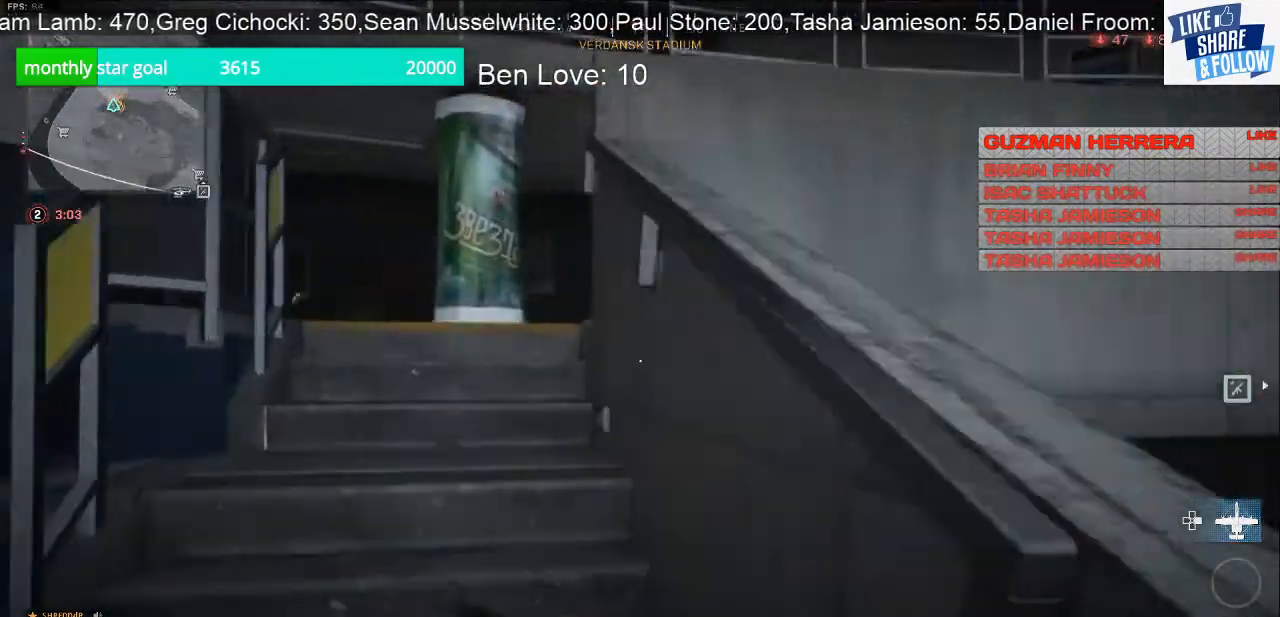
{"buttons": [], "left_stick": "up", "right_stick": "center", "events": []}
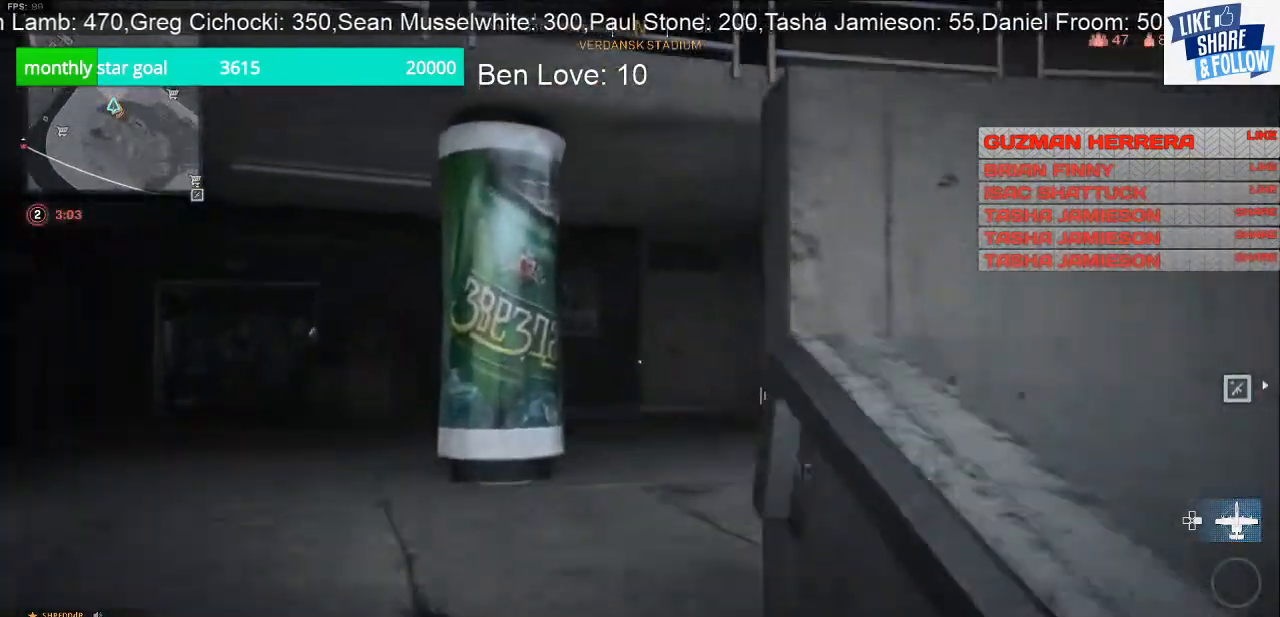
{"buttons": [], "left_stick": "up", "right_stick": "center", "events": []}
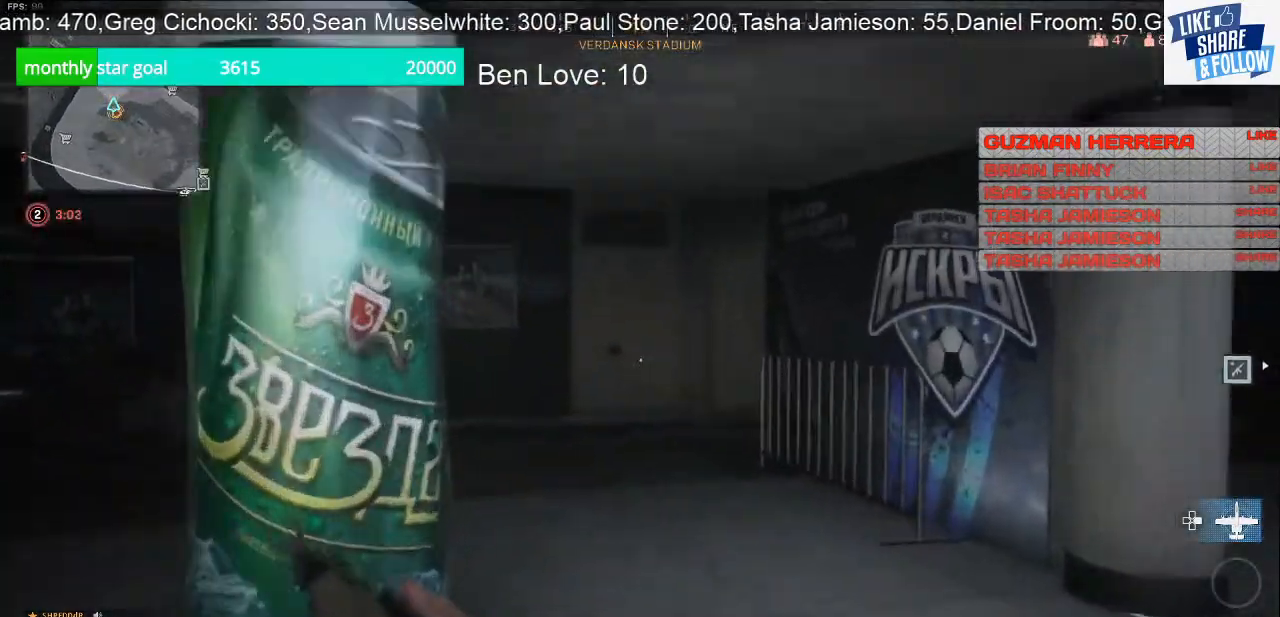
{"buttons": [], "left_stick": "up", "right_stick": "left", "events": [[267, "right_stick", "left"]]}
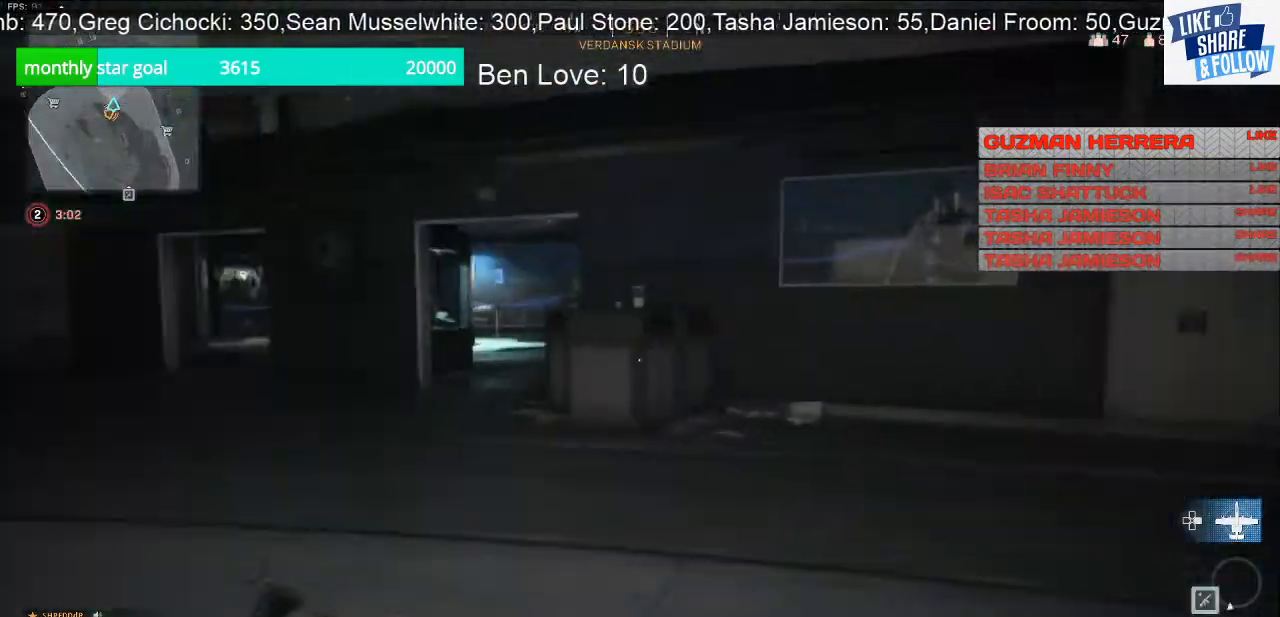
{"buttons": ["R3"], "left_stick": "up-right", "right_stick": "left", "events": [[33, "left_stick", "up-right"], [467, "R3", "down"]]}